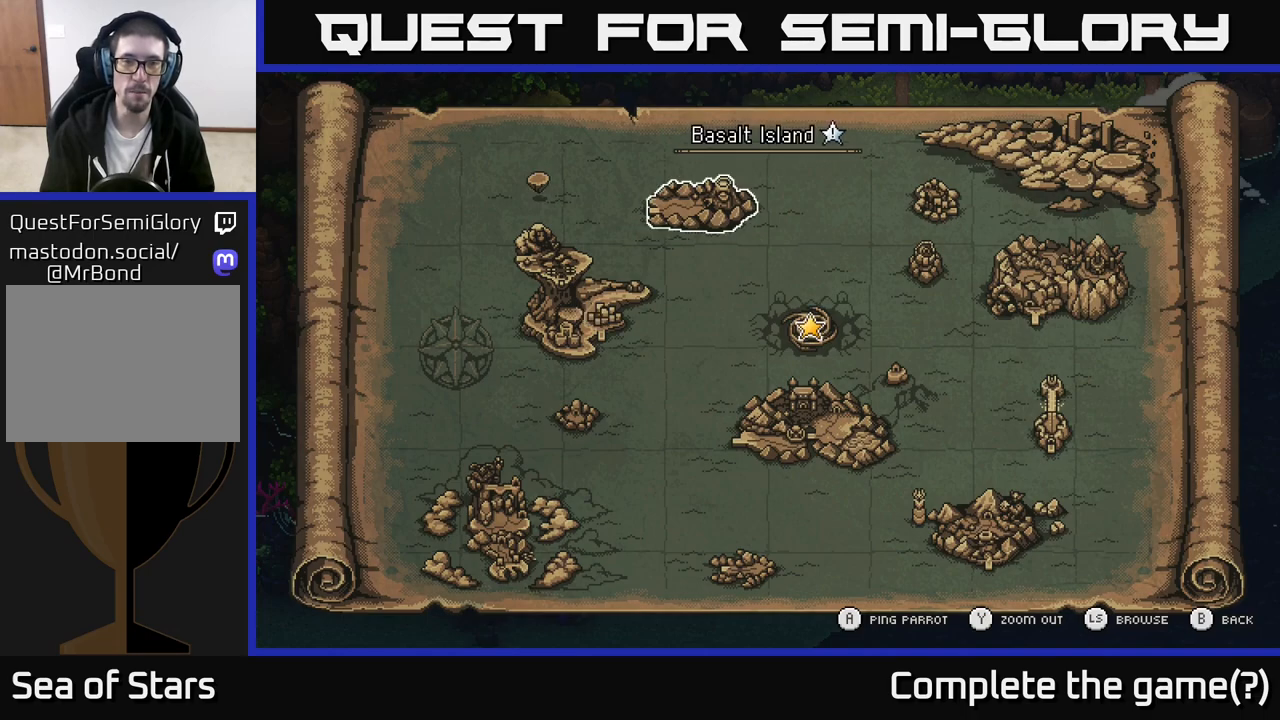
Gameplay with a controller (Xbox layout); each line is a JSON object with the inputs held at the frame after it. "events" lists button and stick changes between this image and that frame as [ms after this image, input, new state], when the widget could be followed in between.
{"buttons": [], "left_stick": "center", "right_stick": "center", "events": [[67, "left_stick", "left"], [217, "left_stick", "center"], [300, "left_stick", "down"], [467, "left_stick", "center"]]}
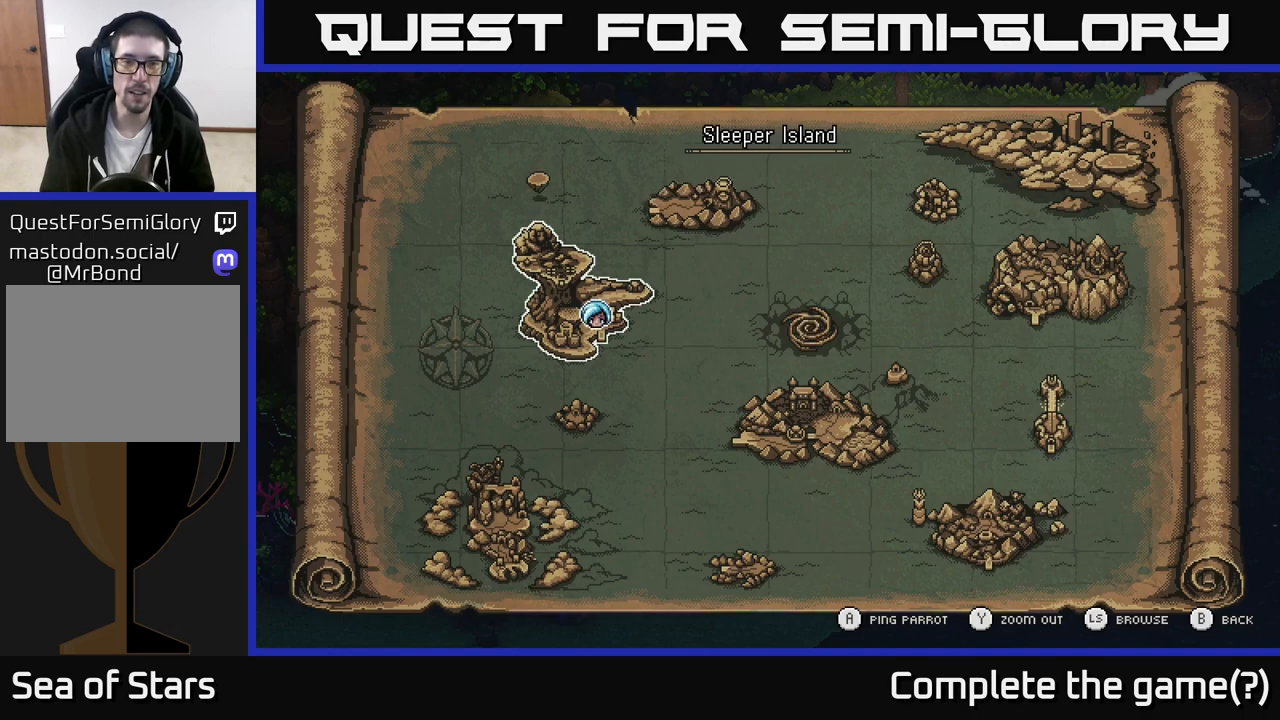
{"buttons": [], "left_stick": "center", "right_stick": "center", "events": [[200, "left_stick", "down"], [400, "left_stick", "center"]]}
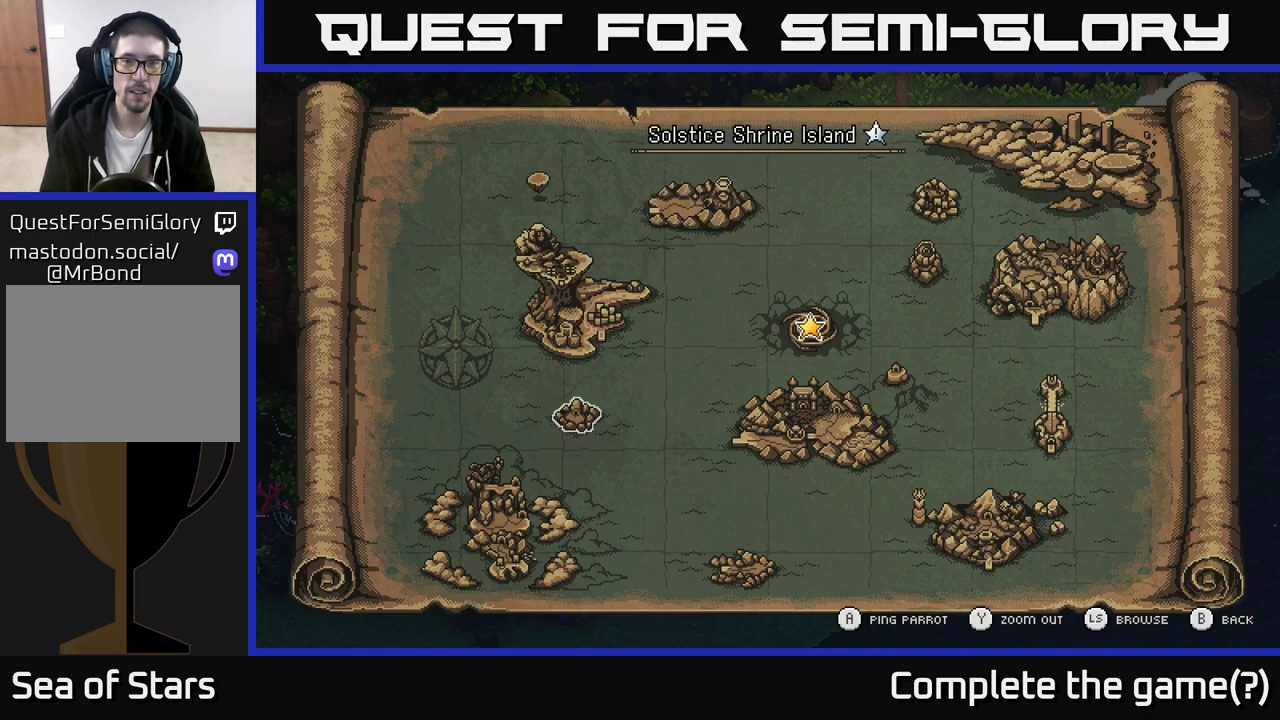
{"buttons": [], "left_stick": "center", "right_stick": "center", "events": []}
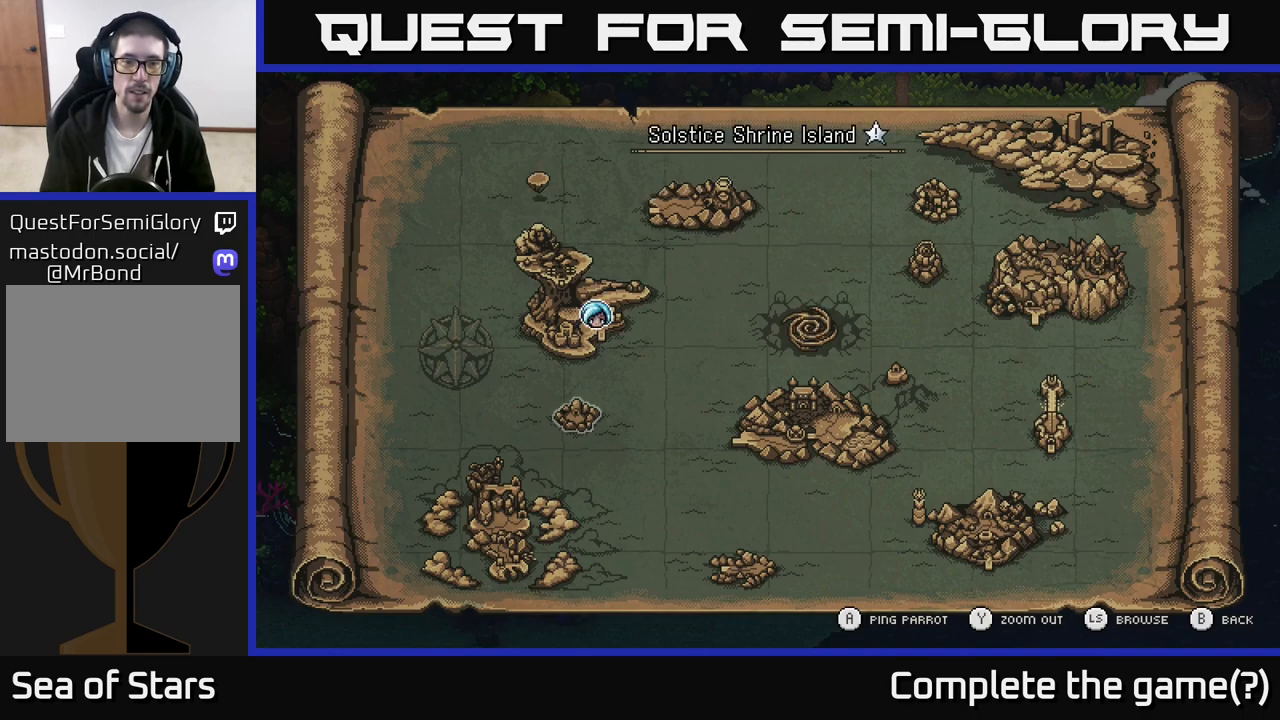
{"buttons": [], "left_stick": "up", "right_stick": "center", "events": [[67, "left_stick", "down"], [283, "left_stick", "center"], [483, "left_stick", "up"]]}
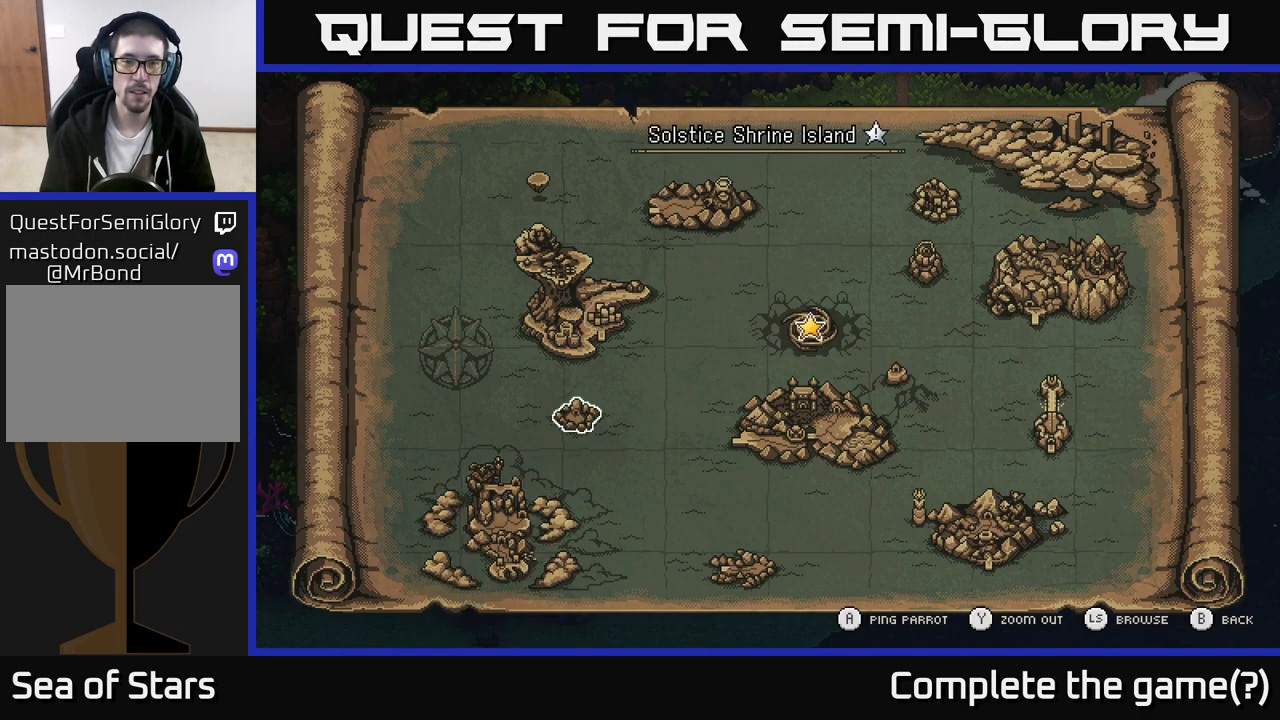
{"buttons": [], "left_stick": "center", "right_stick": "center", "events": [[233, "left_stick", "center"]]}
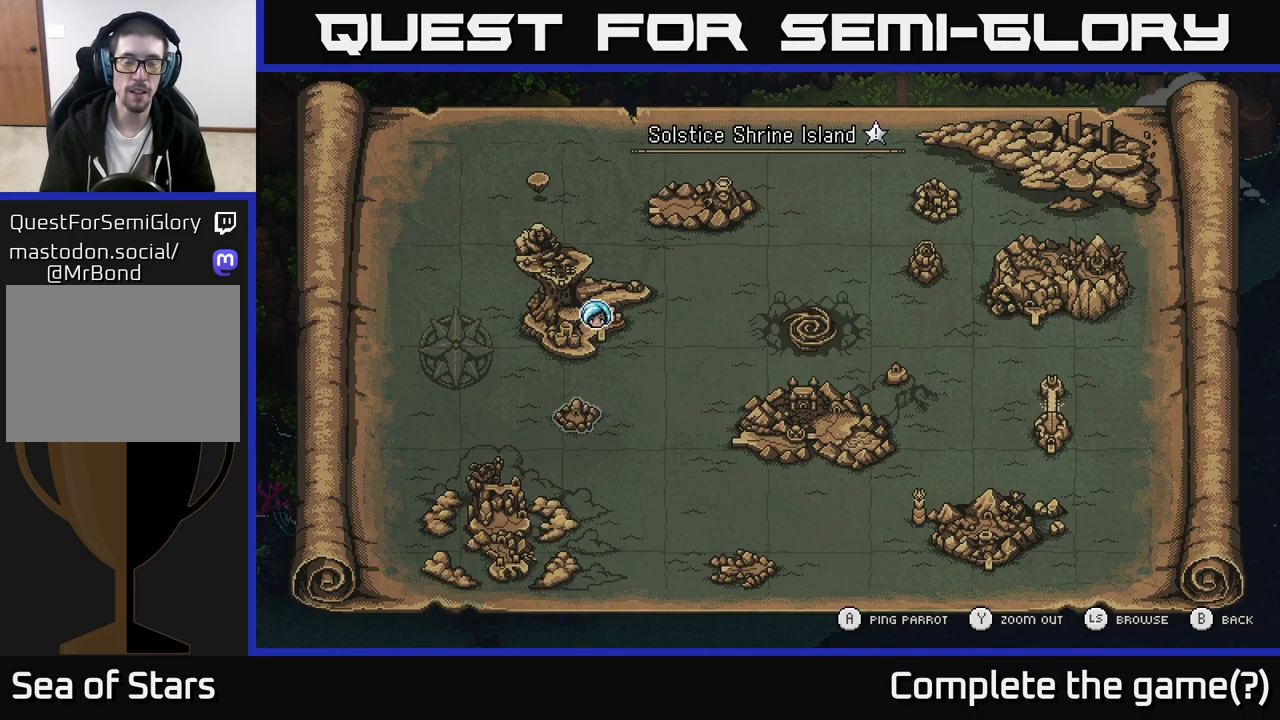
{"buttons": [], "left_stick": "up", "right_stick": "center", "events": [[217, "left_stick", "up"], [417, "left_stick", "center"], [500, "left_stick", "up"]]}
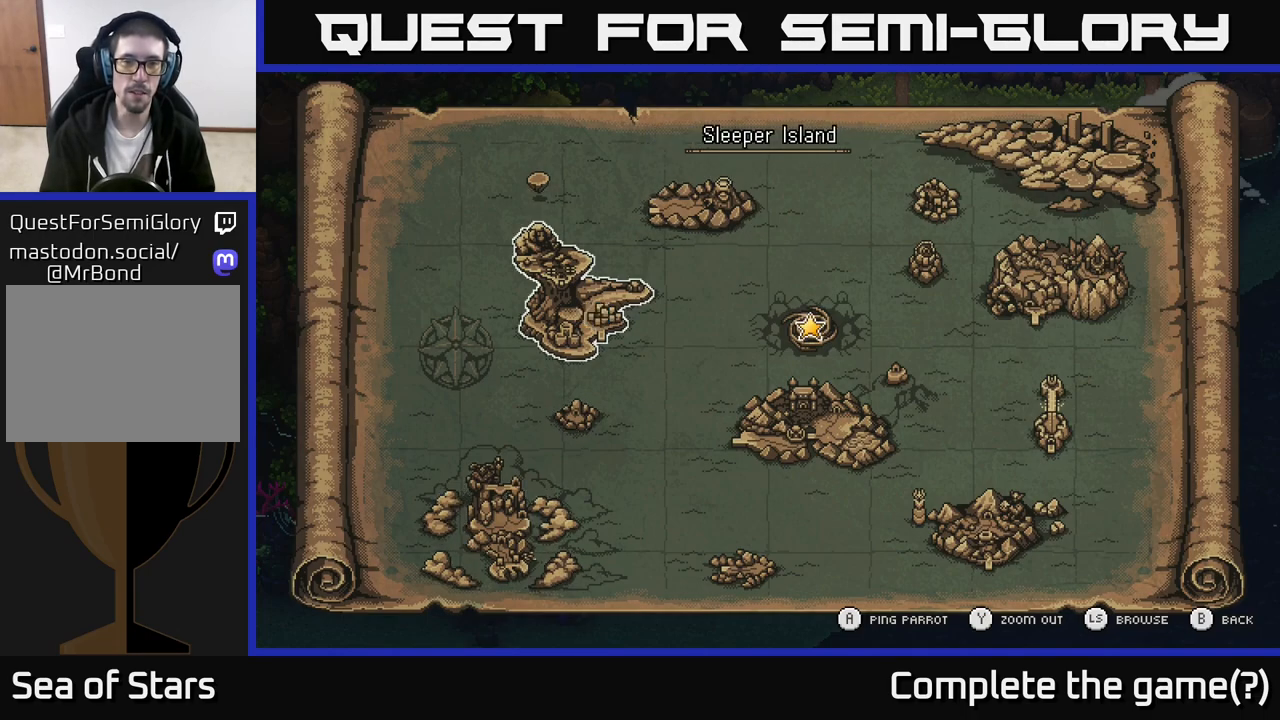
{"buttons": [], "left_stick": "right", "right_stick": "center", "events": [[17, "left_stick", "up-left"], [150, "left_stick", "center"], [400, "left_stick", "right"]]}
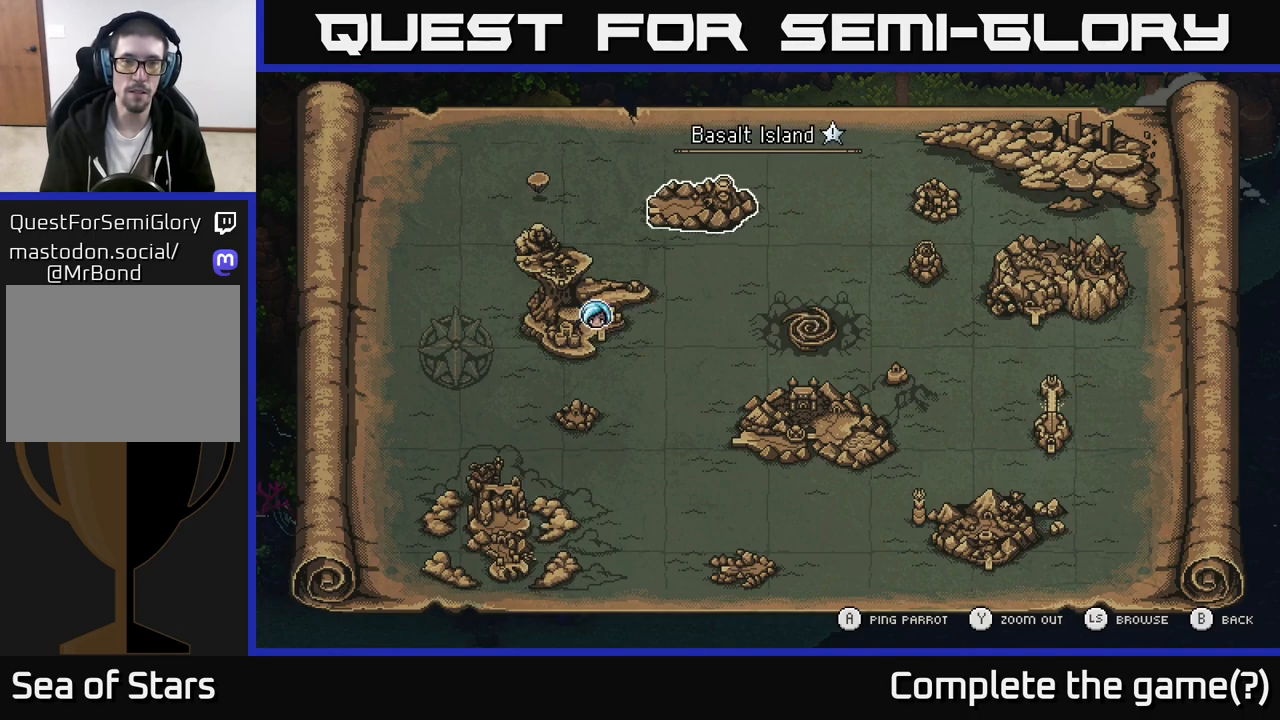
{"buttons": [], "left_stick": "center", "right_stick": "center", "events": [[83, "left_stick", "center"]]}
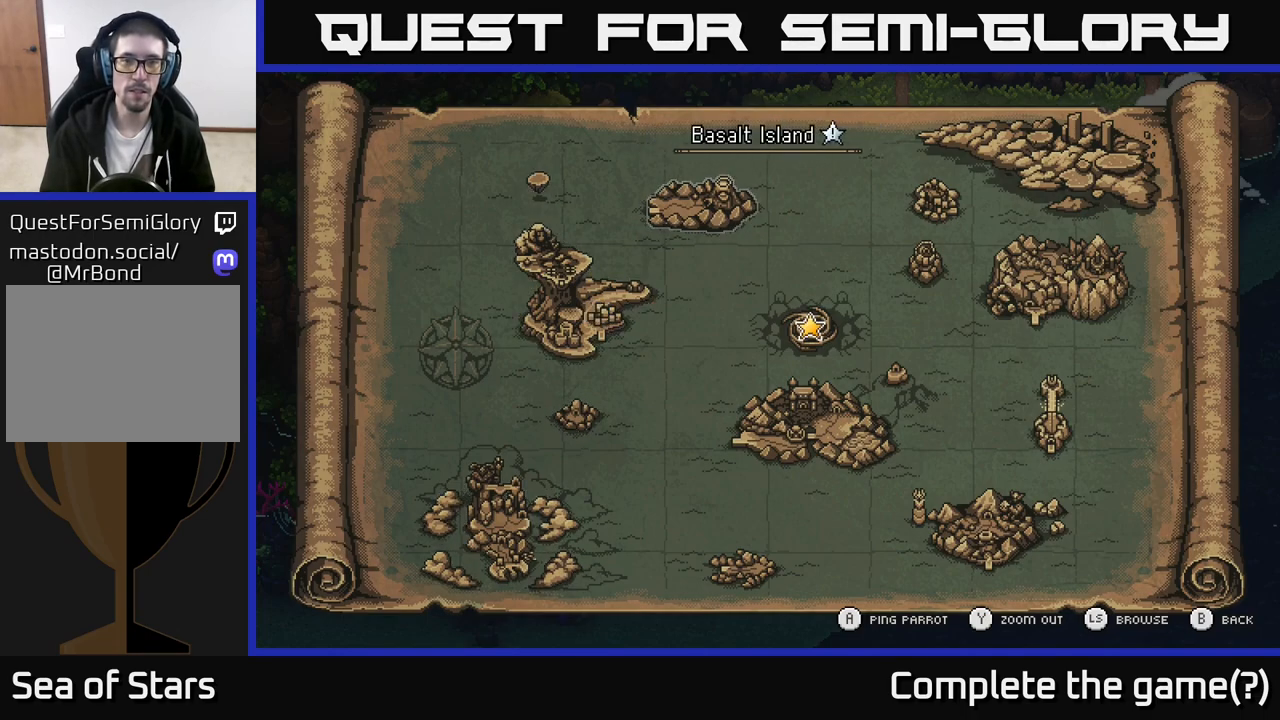
{"buttons": [], "left_stick": "center", "right_stick": "center", "events": []}
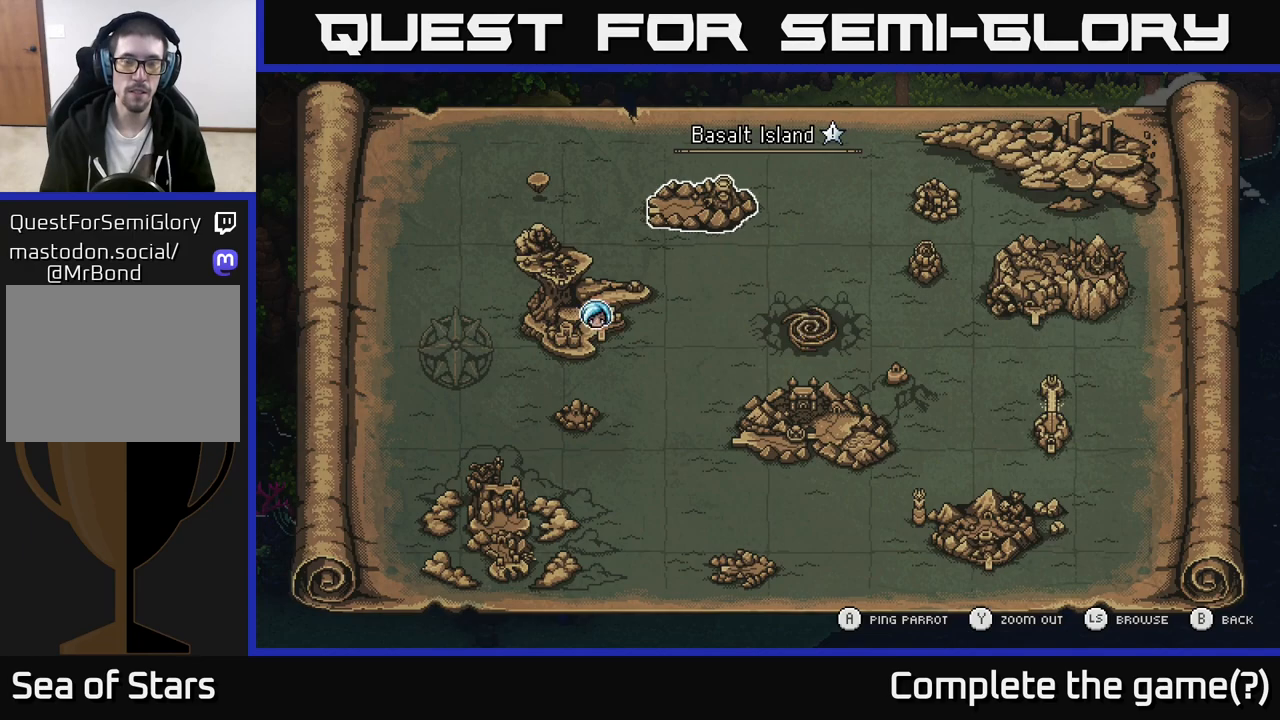
{"buttons": [], "left_stick": "center", "right_stick": "center", "events": []}
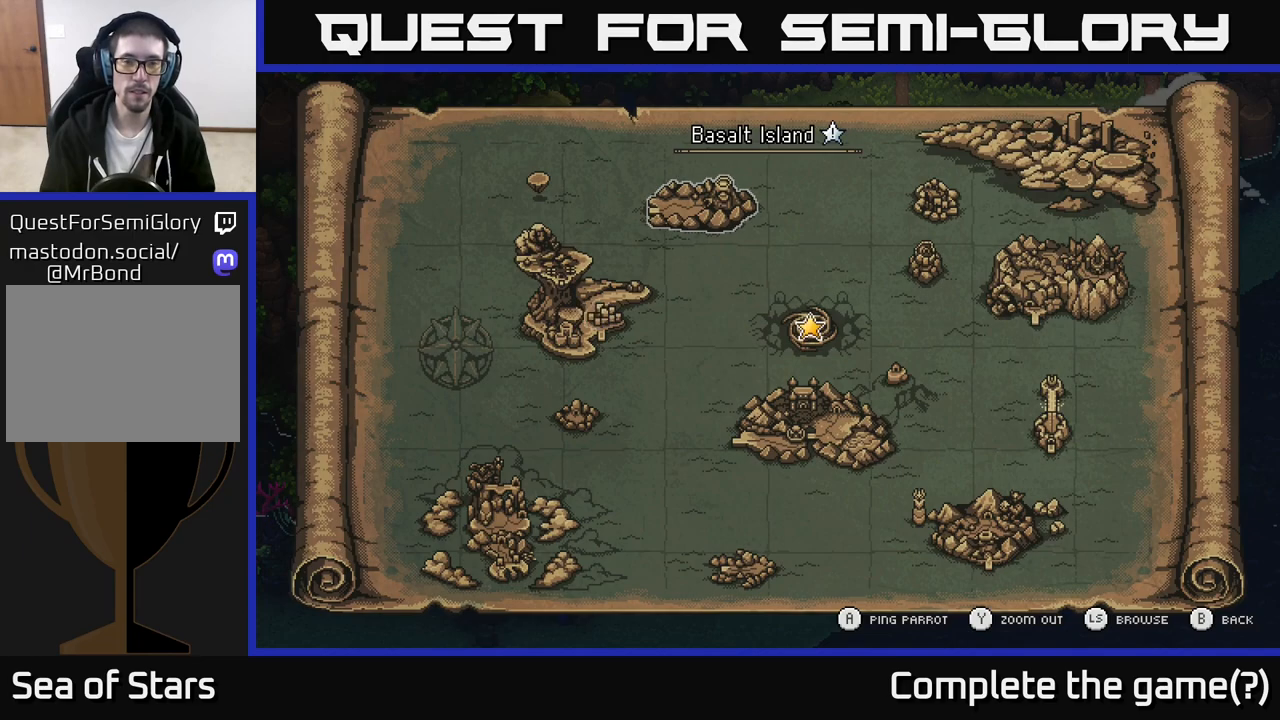
{"buttons": [], "left_stick": "center", "right_stick": "center", "events": []}
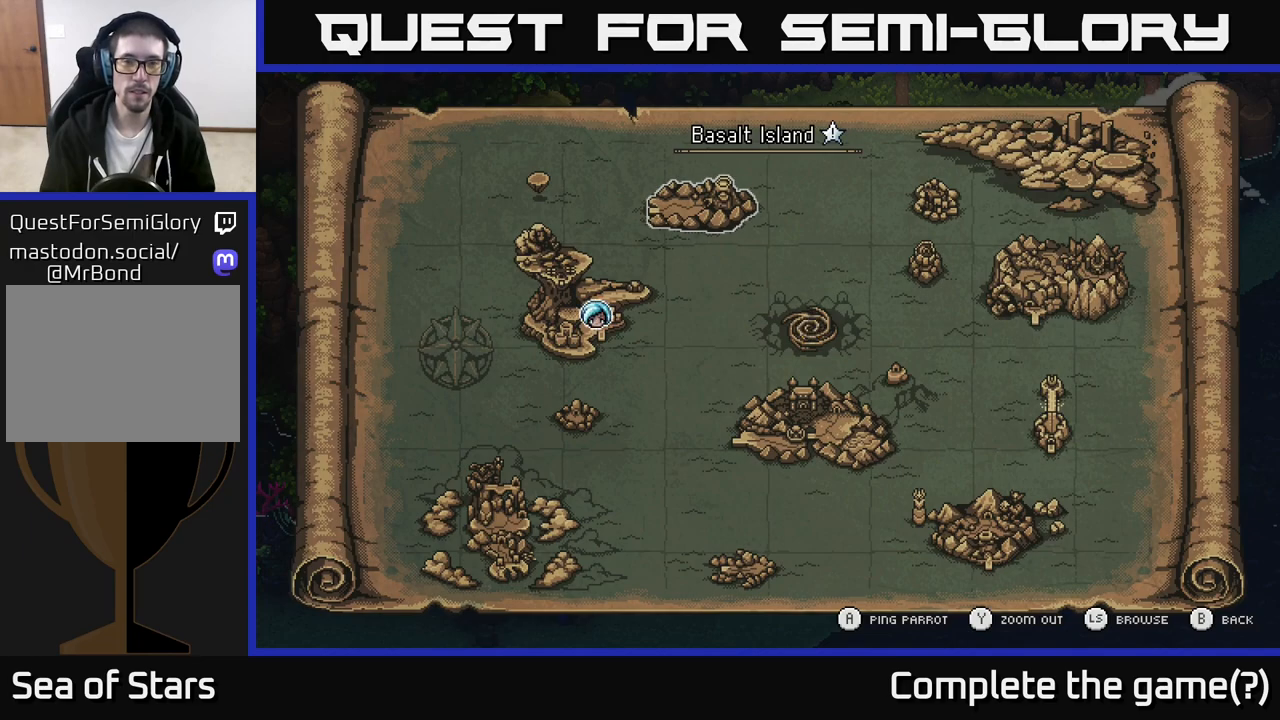
{"buttons": [], "left_stick": "center", "right_stick": "center", "events": []}
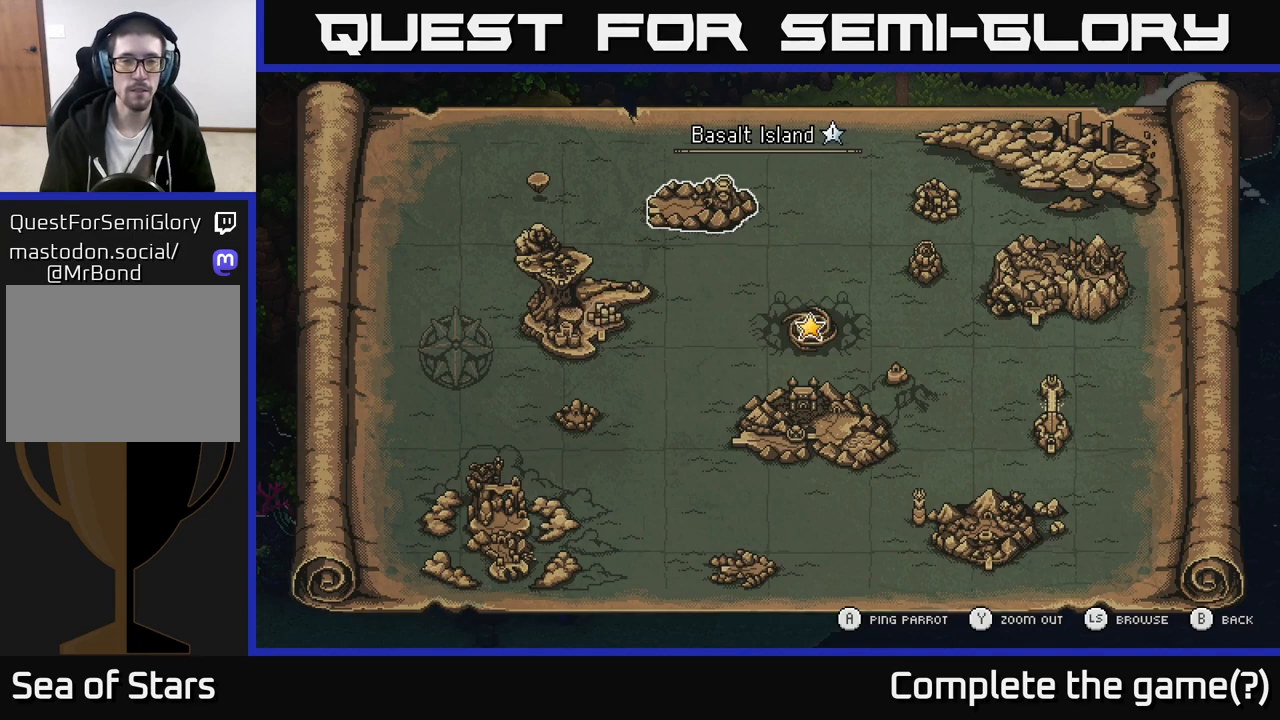
{"buttons": [], "left_stick": "center", "right_stick": "center", "events": []}
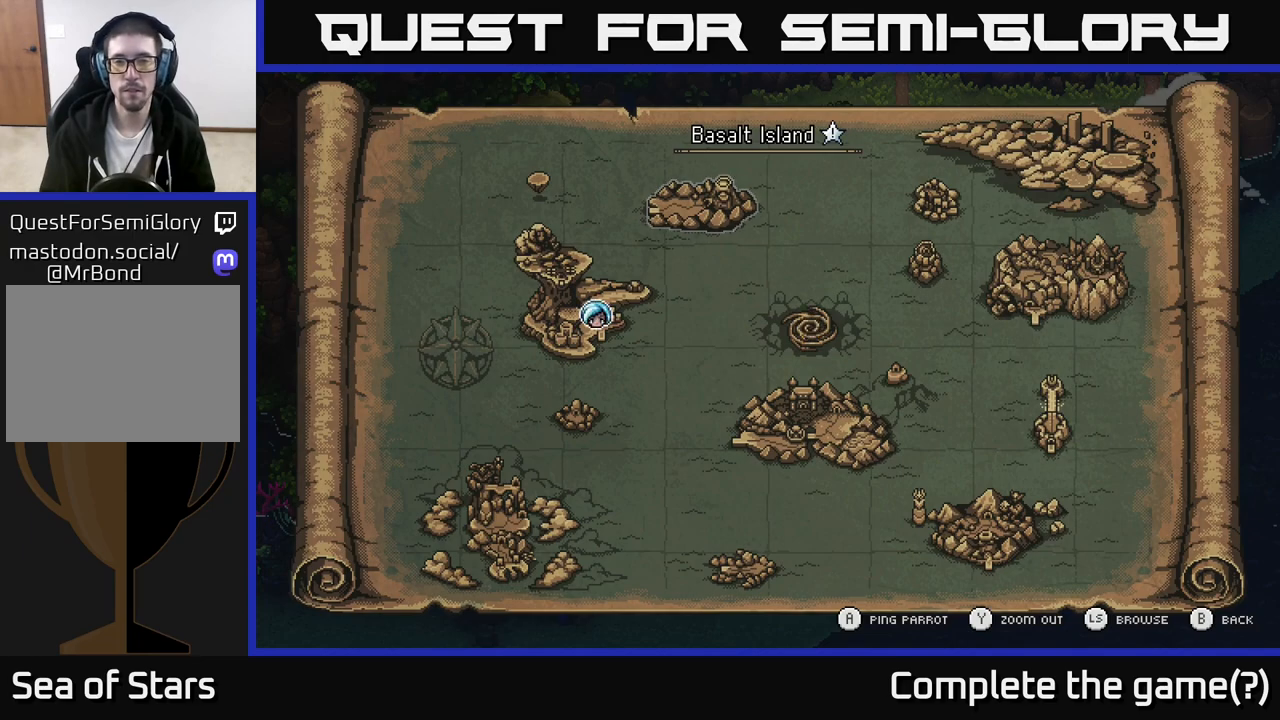
{"buttons": [], "left_stick": "center", "right_stick": "center", "events": [[83, "left_stick", "left"], [283, "left_stick", "center"]]}
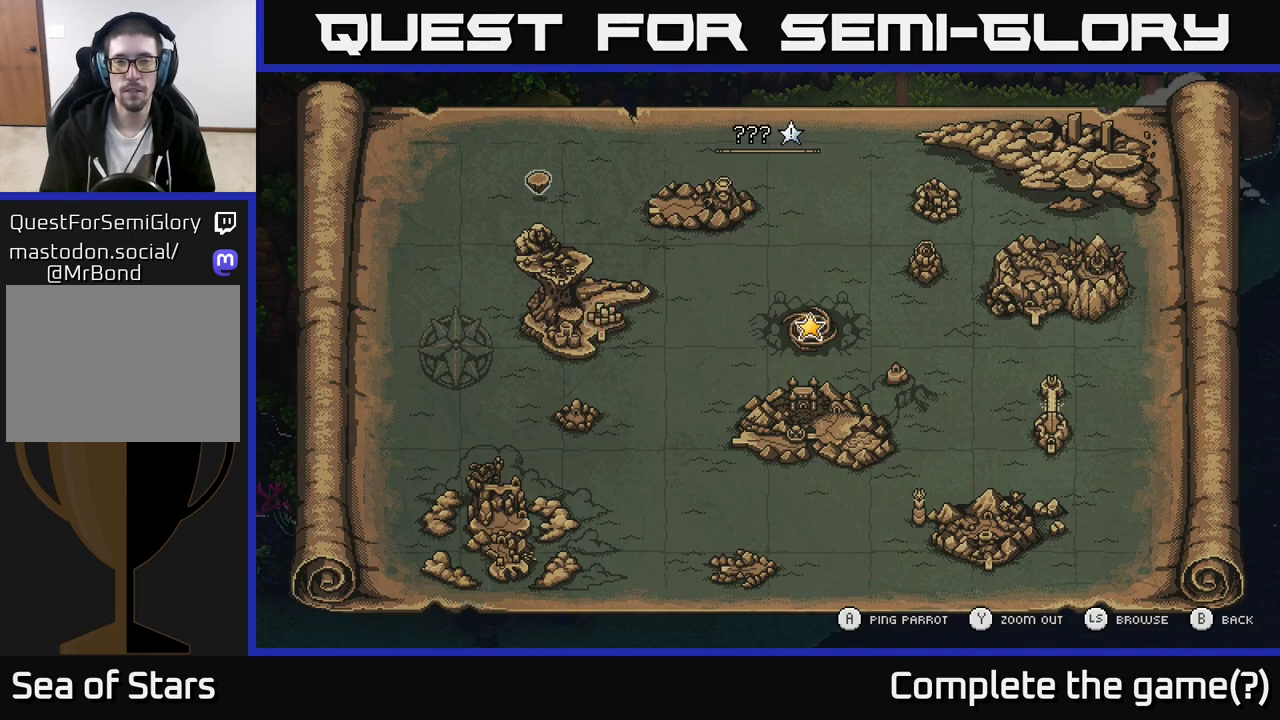
{"buttons": [], "left_stick": "down", "right_stick": "center", "events": [[167, "left_stick", "down"], [383, "left_stick", "center"], [467, "left_stick", "down"]]}
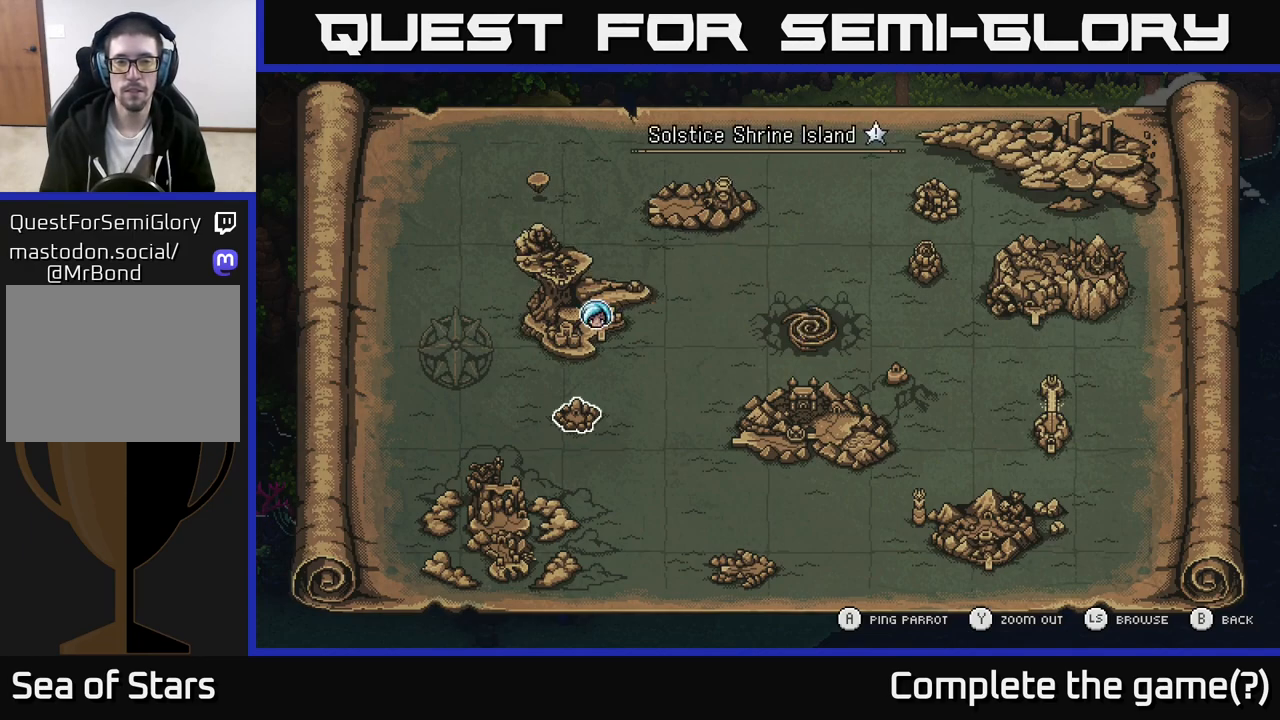
{"buttons": ["B"], "left_stick": "center", "right_stick": "center", "events": [[150, "left_stick", "center"], [467, "B", "down"]]}
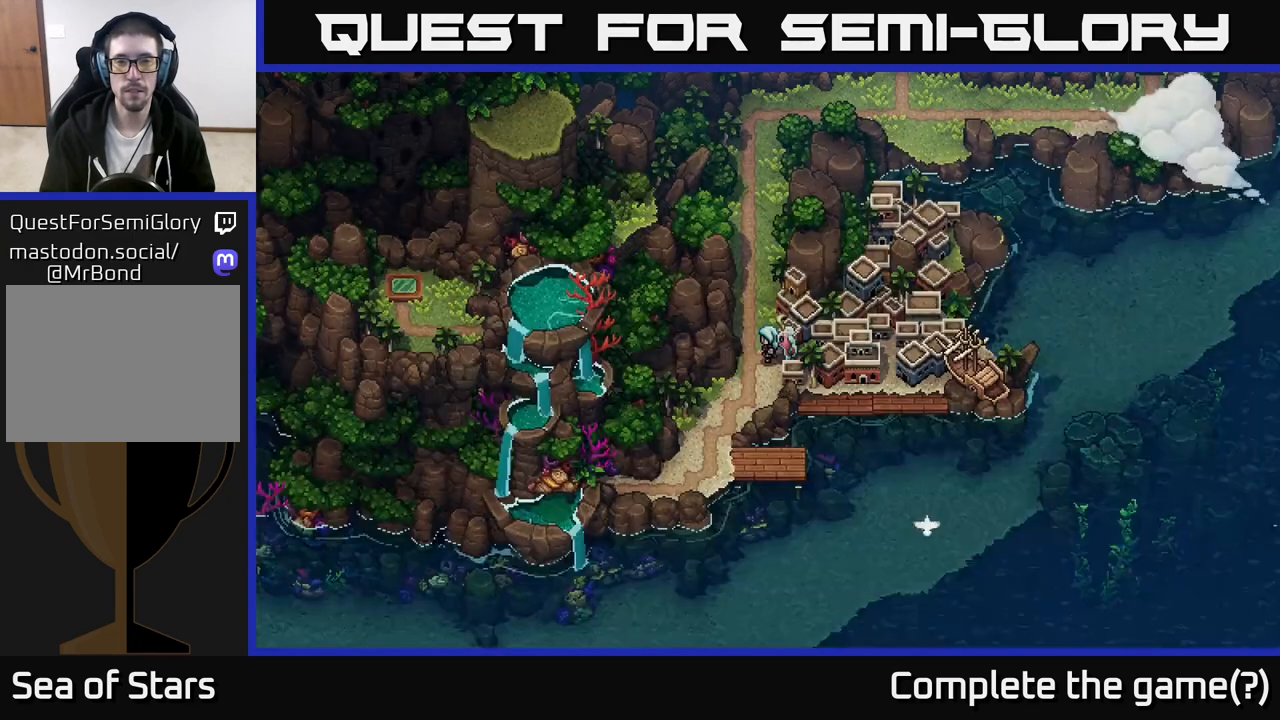
{"buttons": ["A"], "left_stick": "center", "right_stick": "center", "events": [[83, "B", "up"], [483, "A", "down"]]}
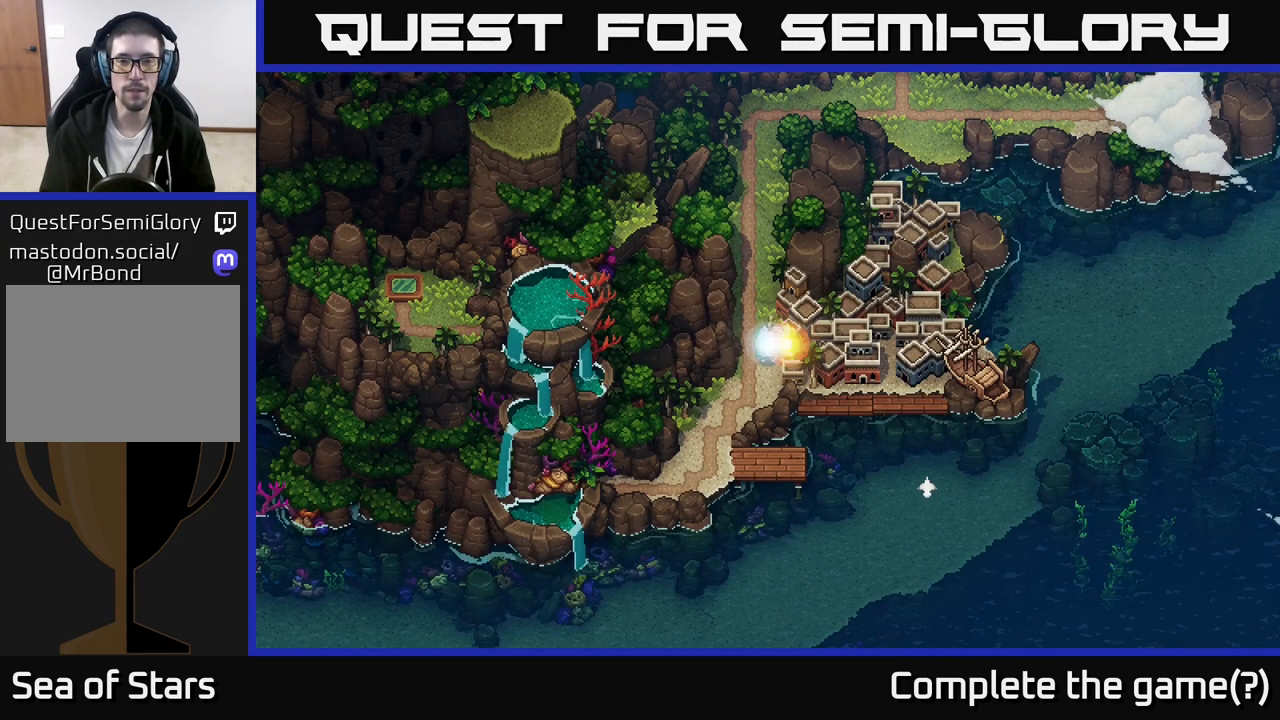
{"buttons": [], "left_stick": "up", "right_stick": "center", "events": [[67, "A", "up"], [333, "left_stick", "up"]]}
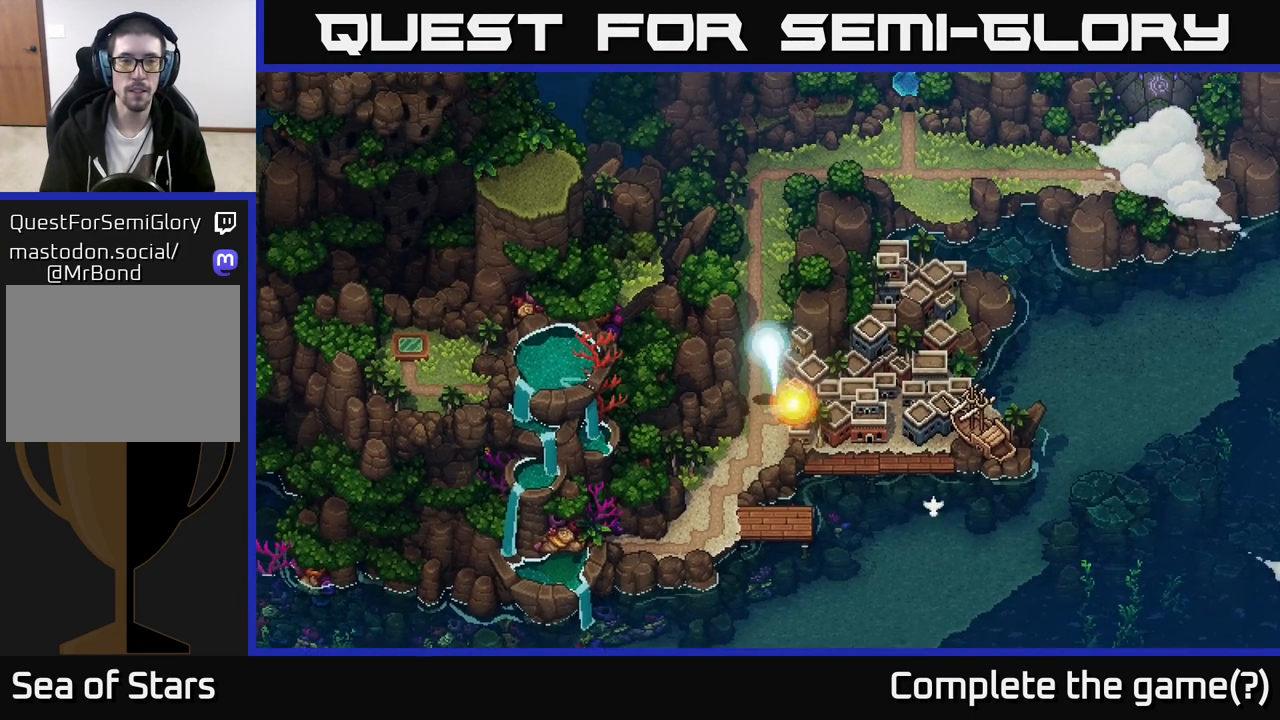
{"buttons": [], "left_stick": "up", "right_stick": "center", "events": []}
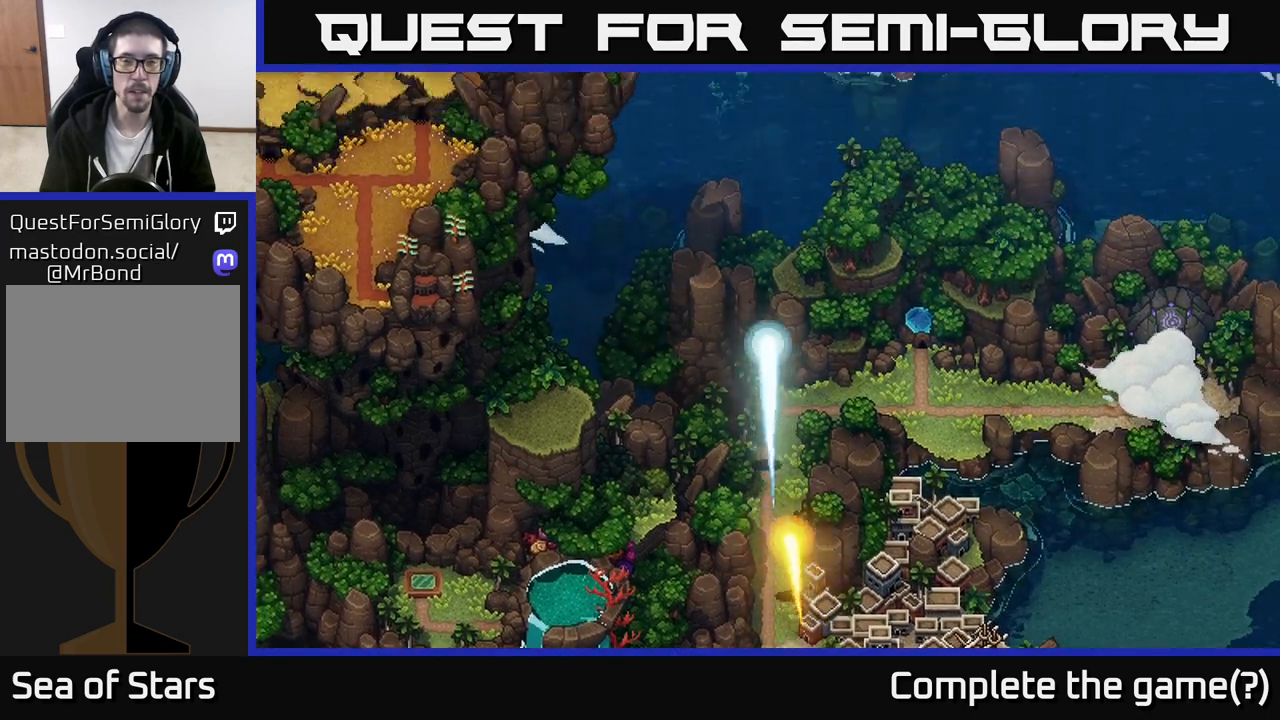
{"buttons": [], "left_stick": "up", "right_stick": "center", "events": []}
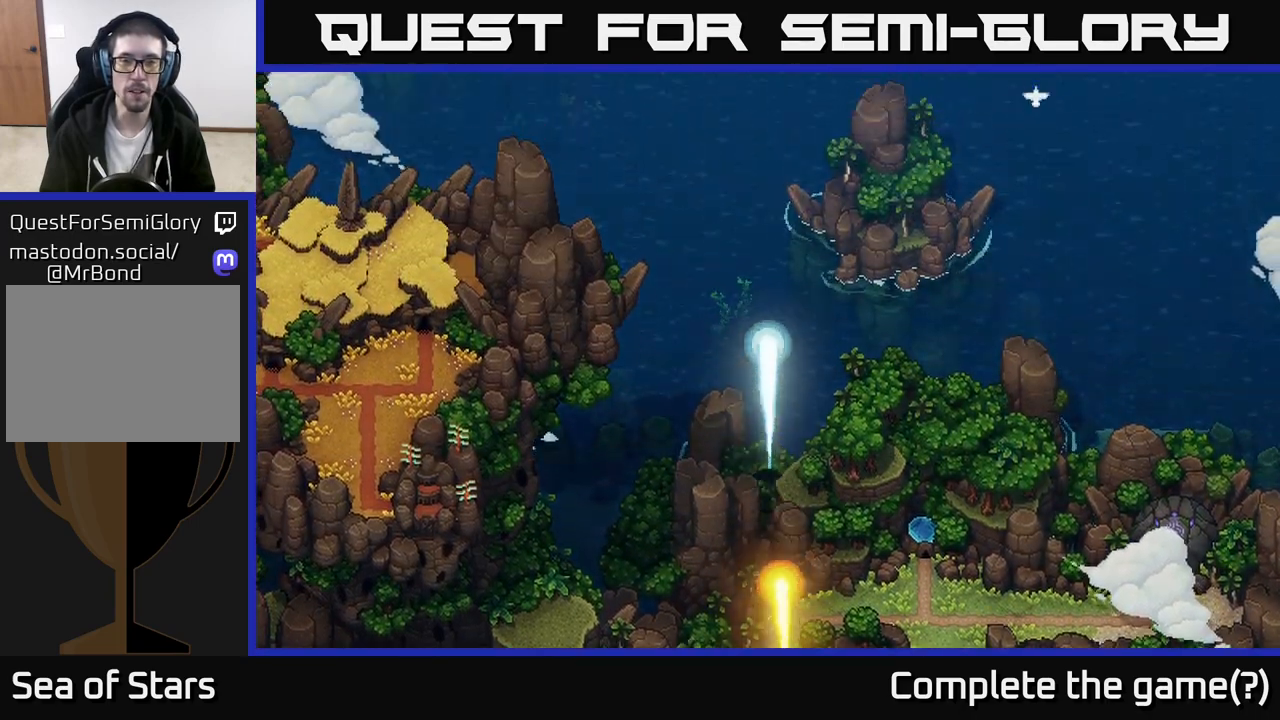
{"buttons": [], "left_stick": "up-right", "right_stick": "center", "events": [[450, "left_stick", "up-right"]]}
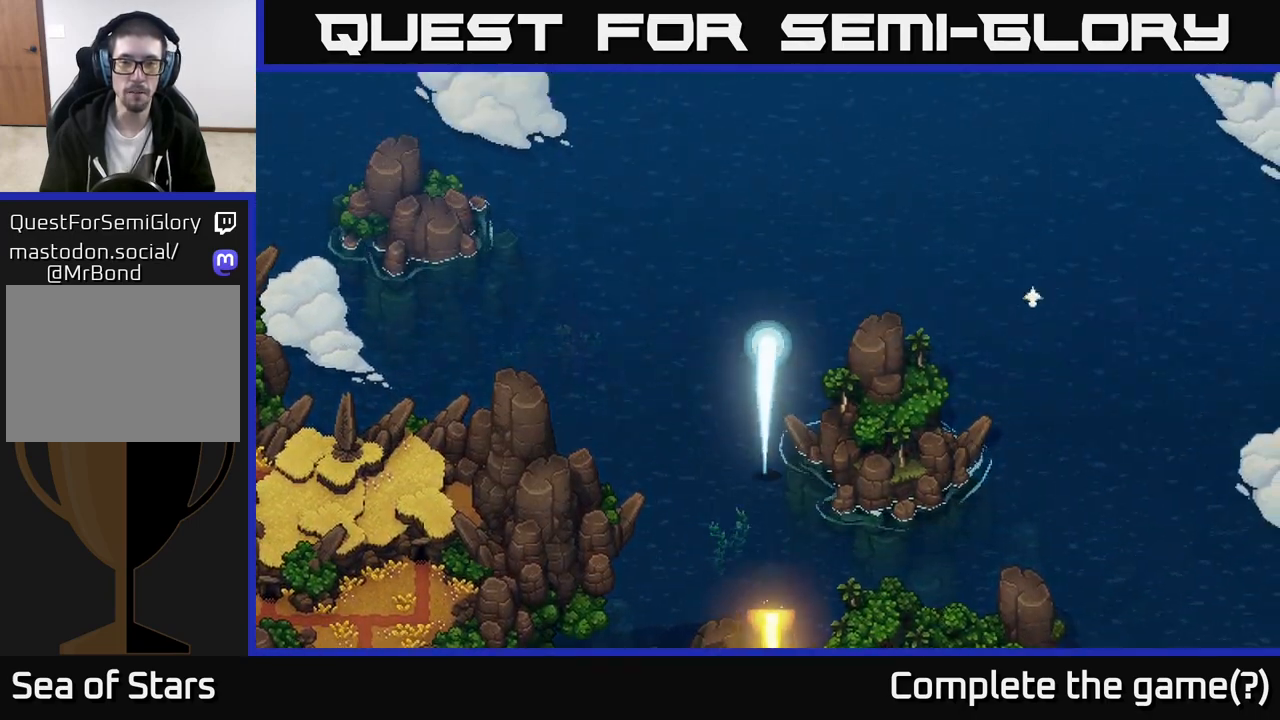
{"buttons": [], "left_stick": "center", "right_stick": "center", "events": [[100, "left_stick", "center"]]}
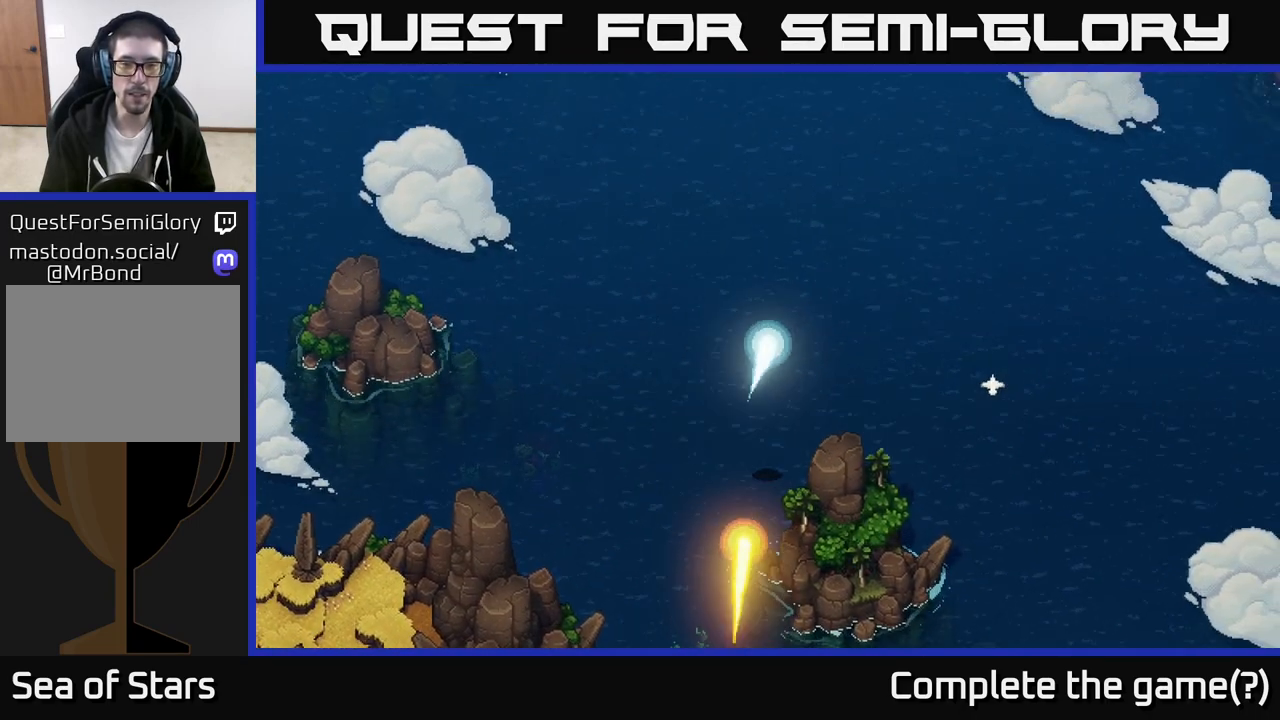
{"buttons": [], "left_stick": "up", "right_stick": "center", "events": [[83, "left_stick", "left"], [300, "left_stick", "up-left"], [400, "left_stick", "up"]]}
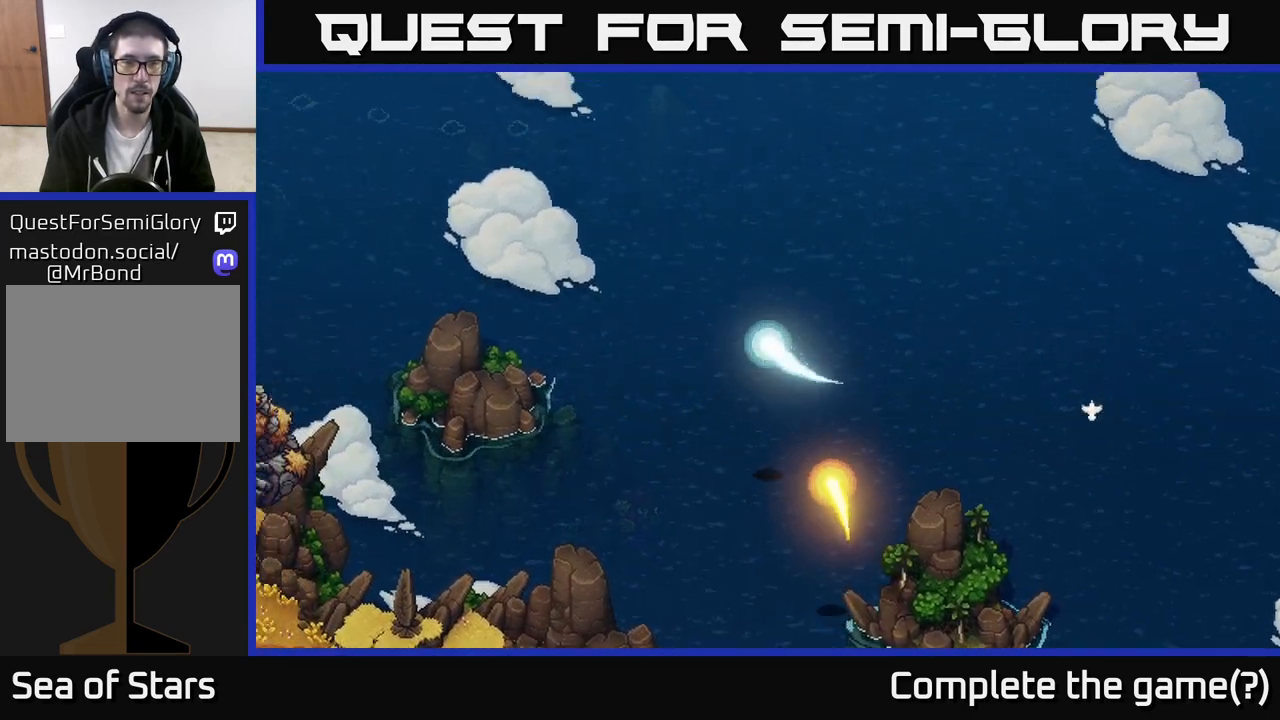
{"buttons": [], "left_stick": "up", "right_stick": "center", "events": []}
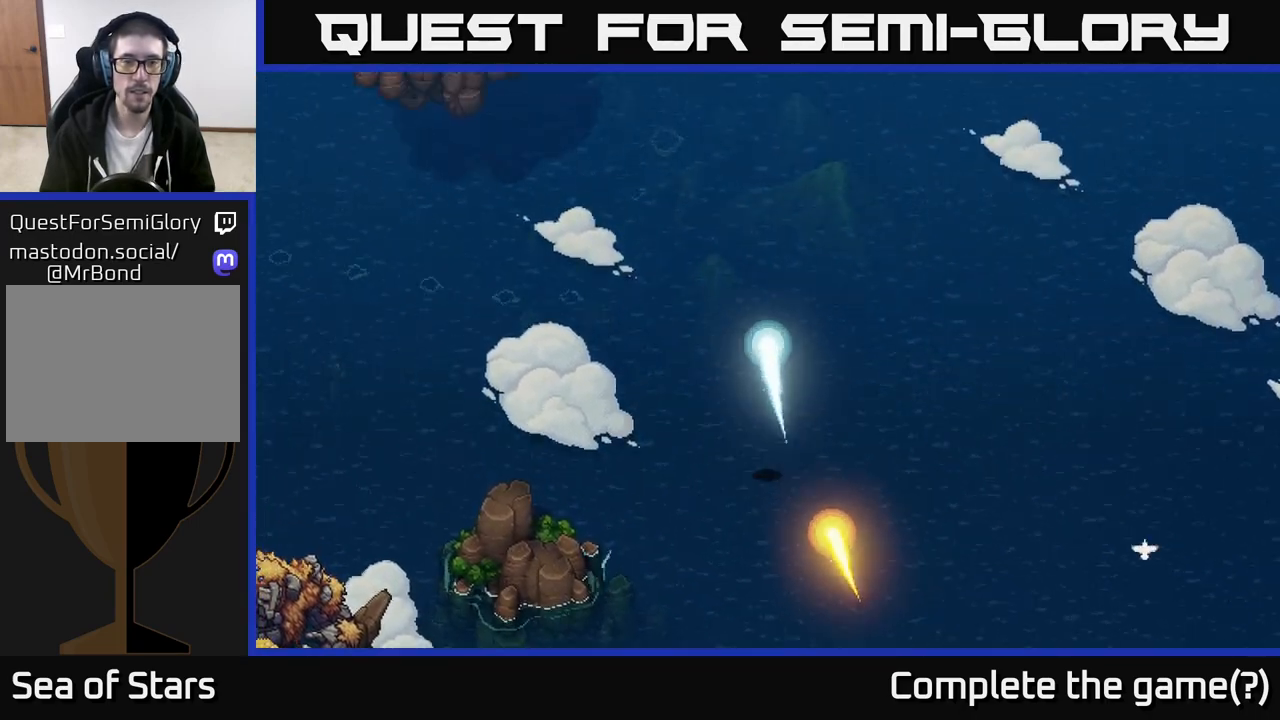
{"buttons": [], "left_stick": "up", "right_stick": "center", "events": [[50, "left_stick", "up-right"], [450, "left_stick", "up"]]}
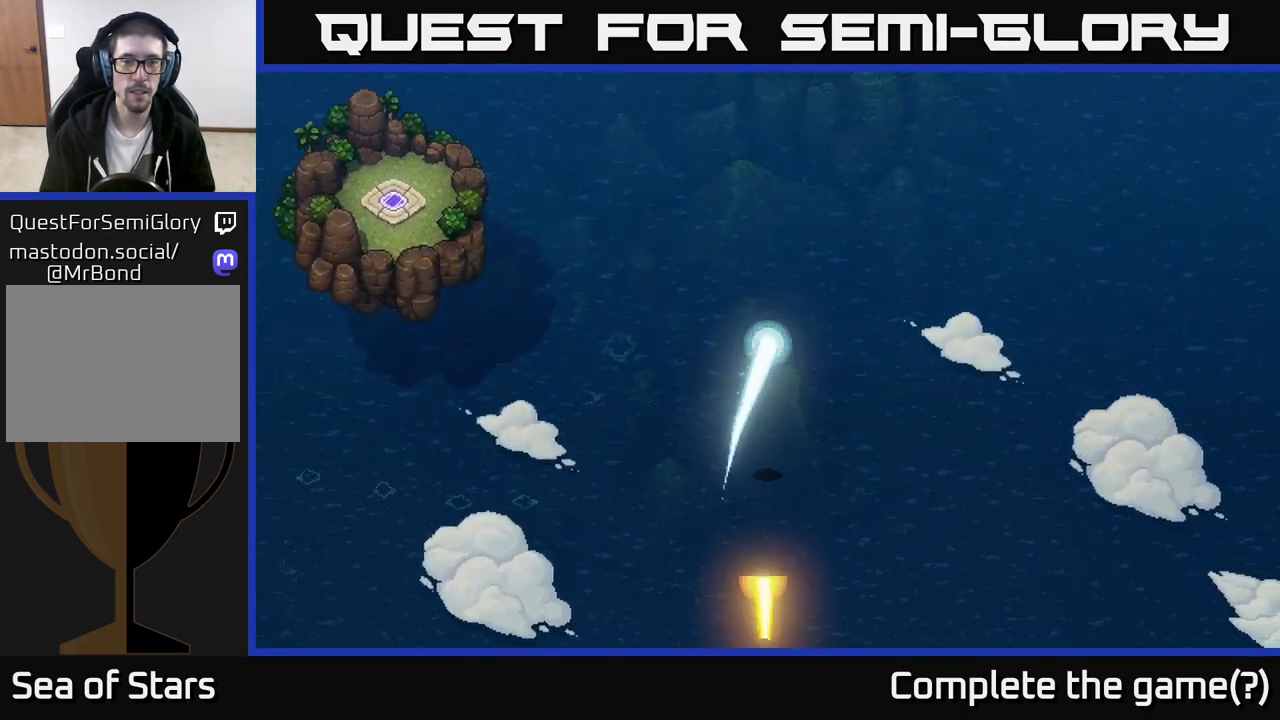
{"buttons": [], "left_stick": "up", "right_stick": "center", "events": [[100, "left_stick", "up-left"], [250, "left_stick", "center"], [367, "left_stick", "up"]]}
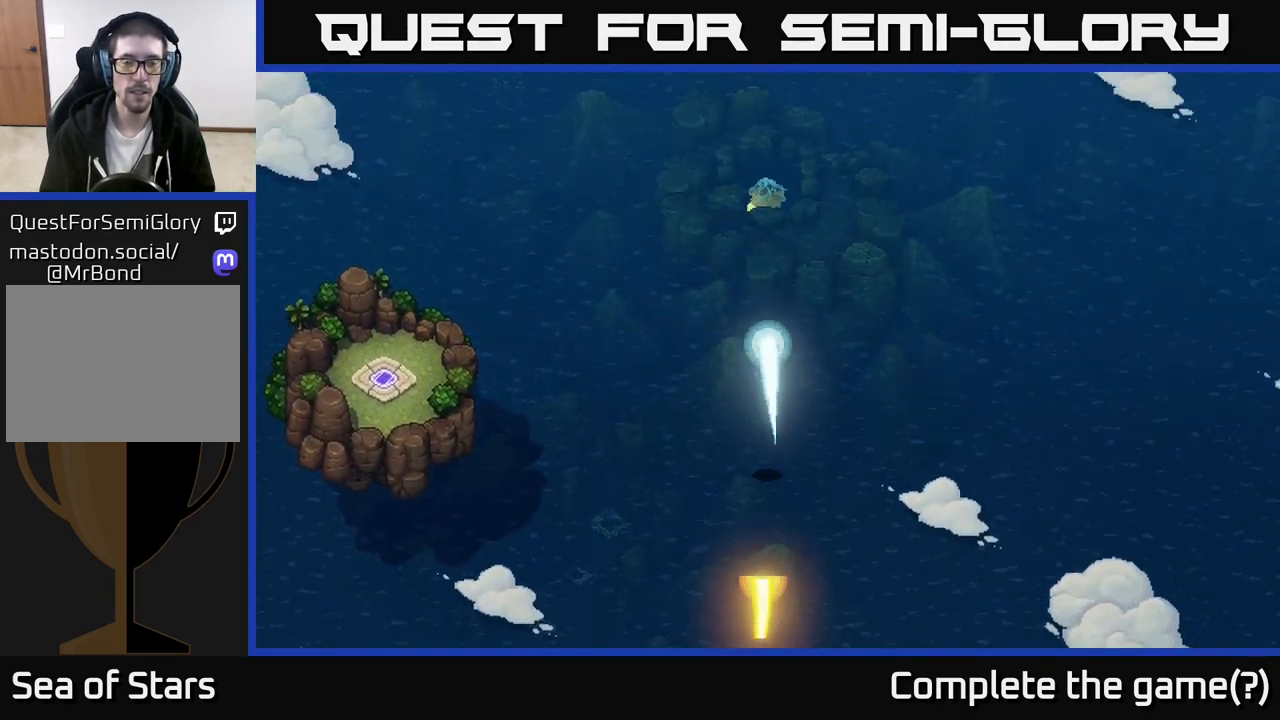
{"buttons": [], "left_stick": "up-right", "right_stick": "center", "events": [[417, "left_stick", "up-right"]]}
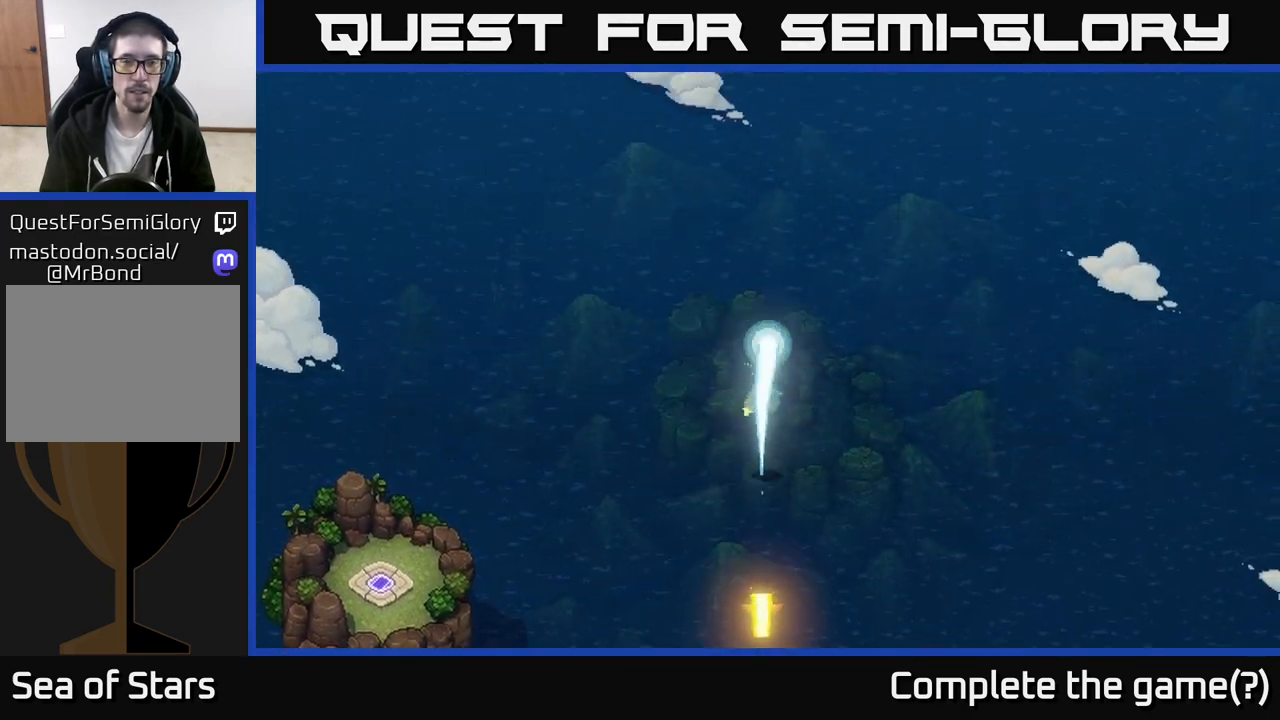
{"buttons": [], "left_stick": "up-right", "right_stick": "center", "events": []}
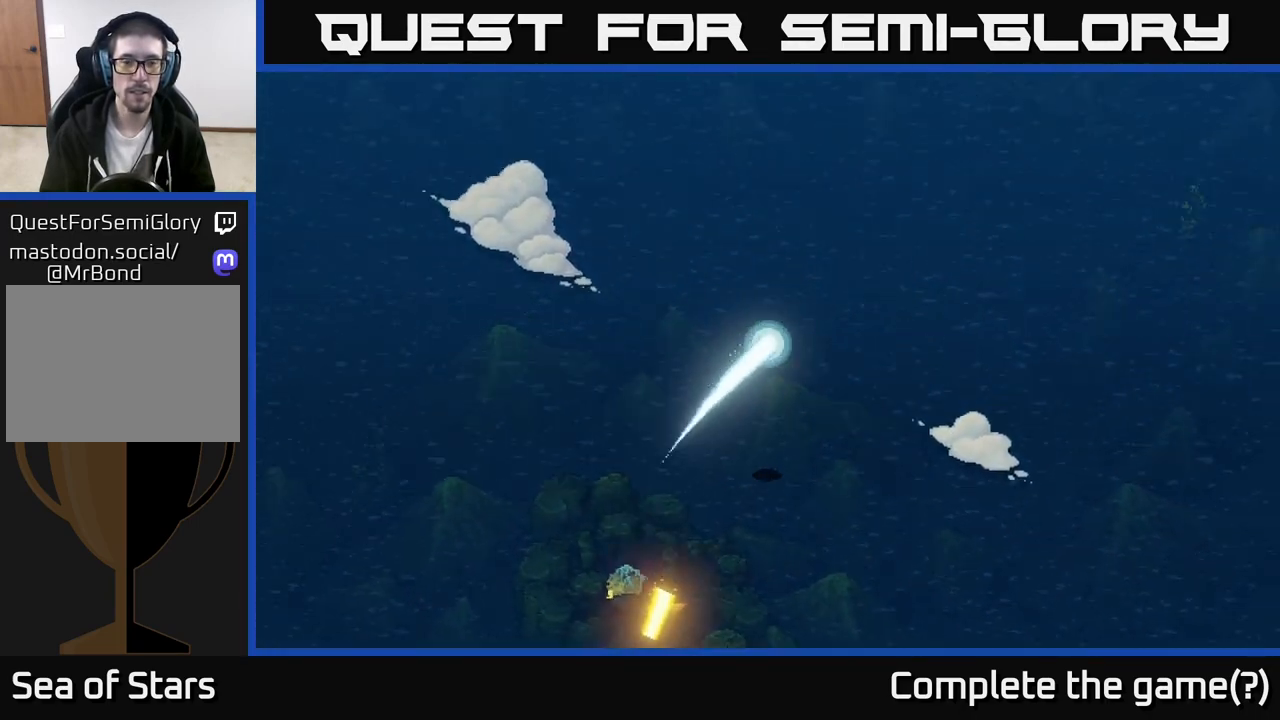
{"buttons": [], "left_stick": "right", "right_stick": "center", "events": [[367, "left_stick", "right"]]}
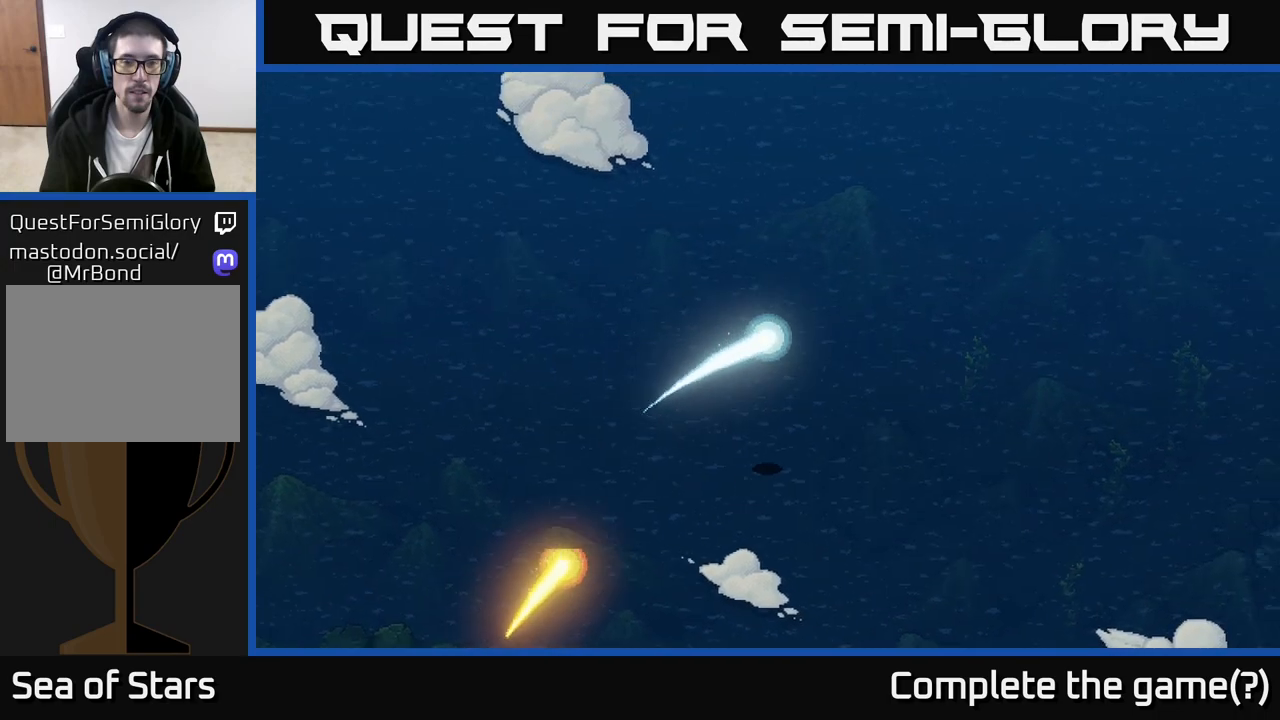
{"buttons": [], "left_stick": "center", "right_stick": "center", "events": [[133, "left_stick", "up"], [367, "left_stick", "center"]]}